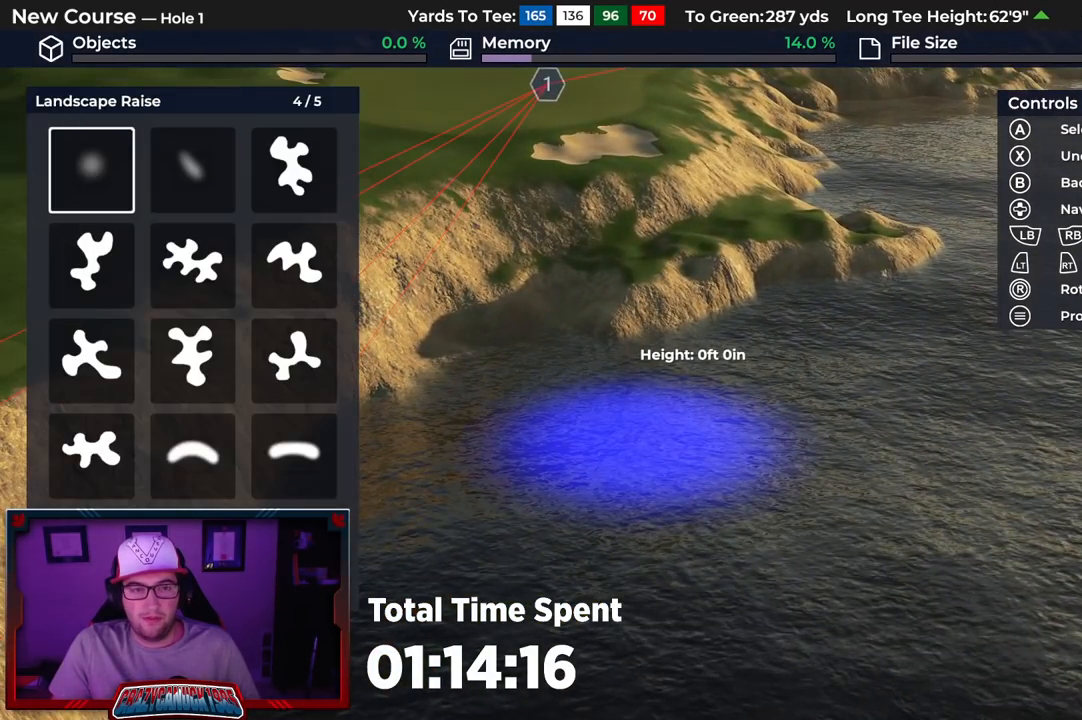
Gameplay with a controller (Xbox layout); each line is a JSON object with the inputs held at the frame after it. "events" lists button and stick changes between this image and that frame as [ms after this image, input, new state], when the widget could be followed in between.
{"buttons": [], "left_stick": "up", "right_stick": "center", "events": [[150, "A", "down"], [233, "A", "up"], [300, "left_stick", "up"]]}
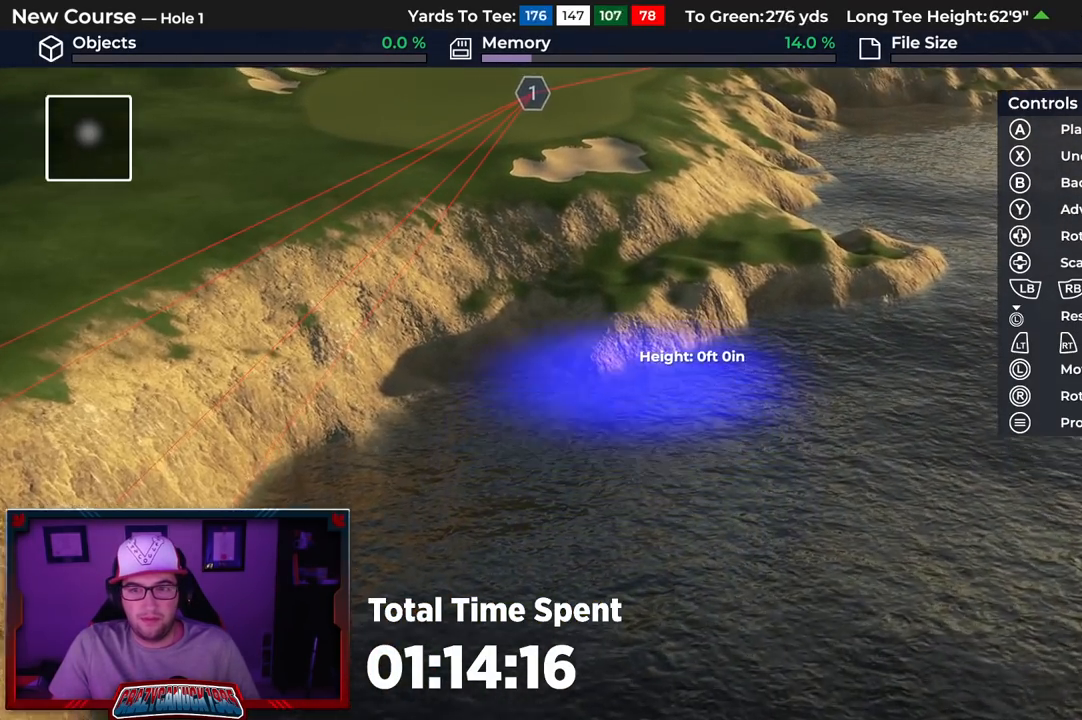
{"buttons": ["DPAD_UP"], "left_stick": "center", "right_stick": "center", "events": [[83, "right_stick", "down"], [100, "left_stick", "center"], [267, "DPAD_UP", "down"], [317, "right_stick", "center"]]}
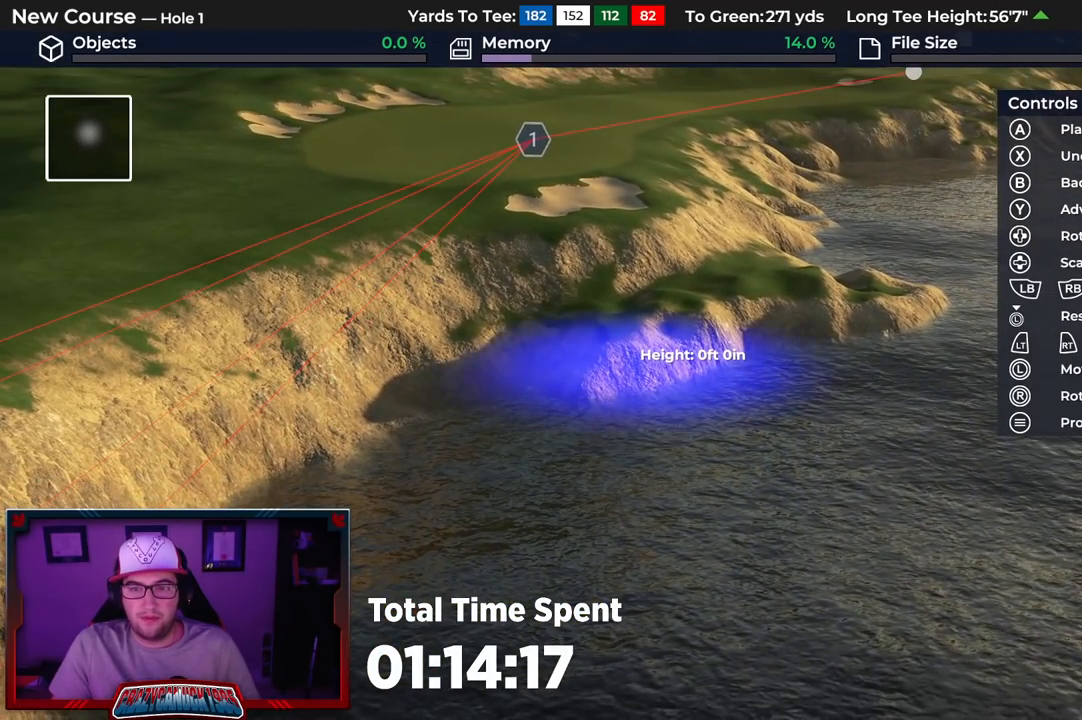
{"buttons": ["L1"], "left_stick": "center", "right_stick": "center", "events": [[333, "DPAD_UP", "up"], [350, "L1", "down"]]}
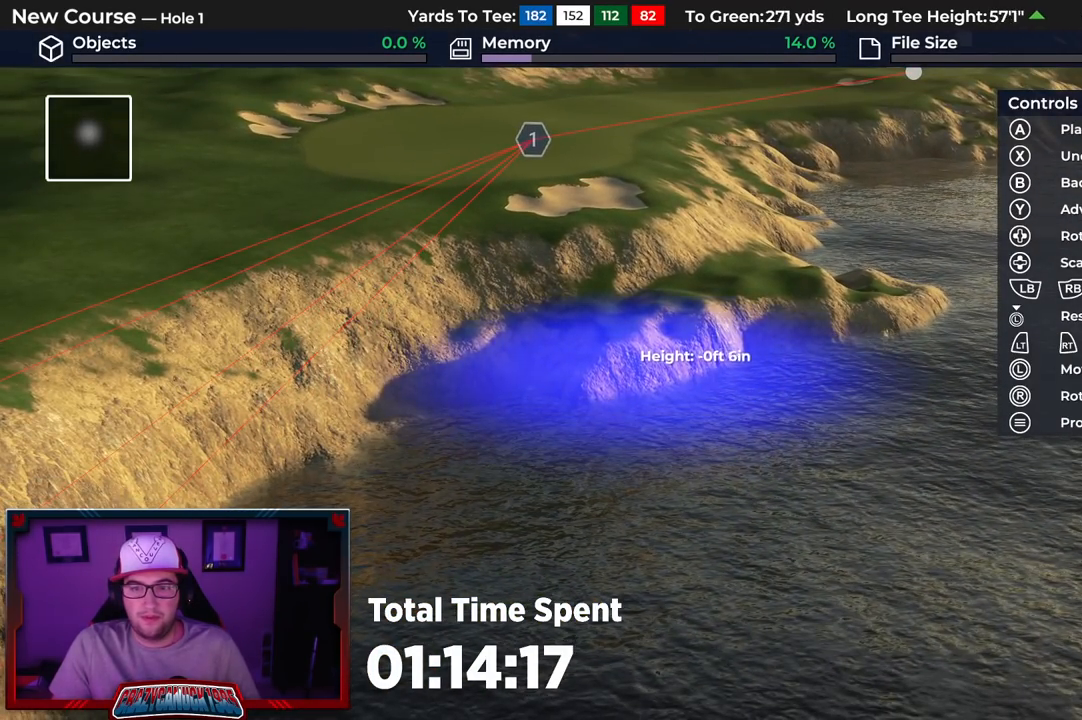
{"buttons": ["L1"], "left_stick": "center", "right_stick": "center", "events": []}
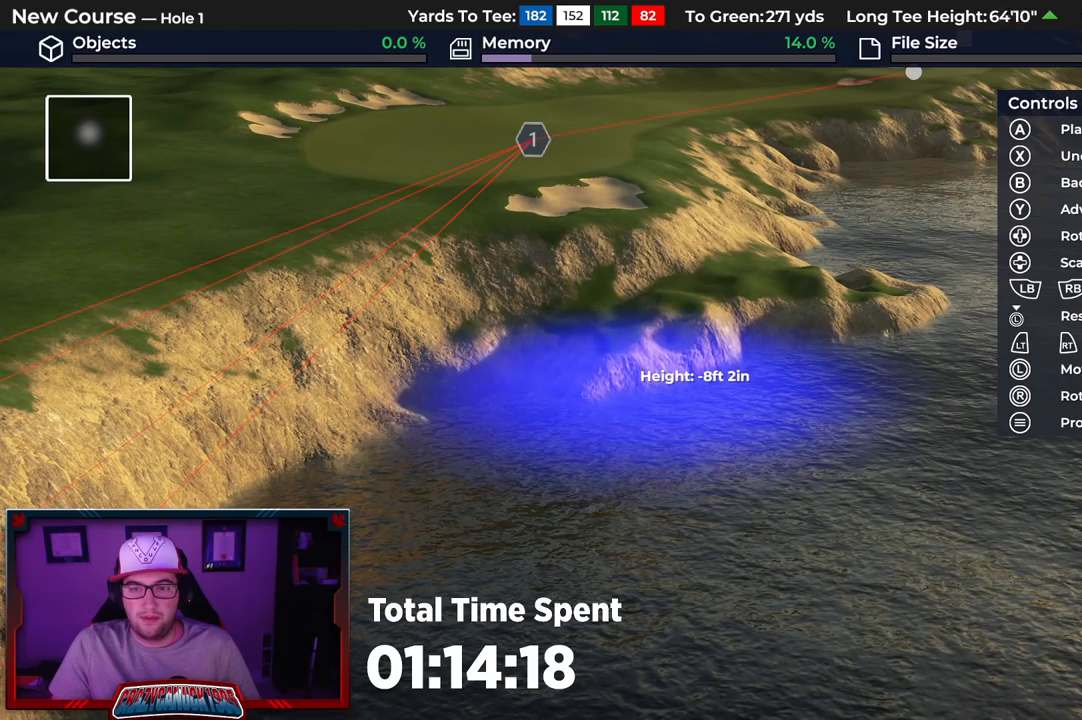
{"buttons": [], "left_stick": "center", "right_stick": "center", "events": [[433, "L1", "up"]]}
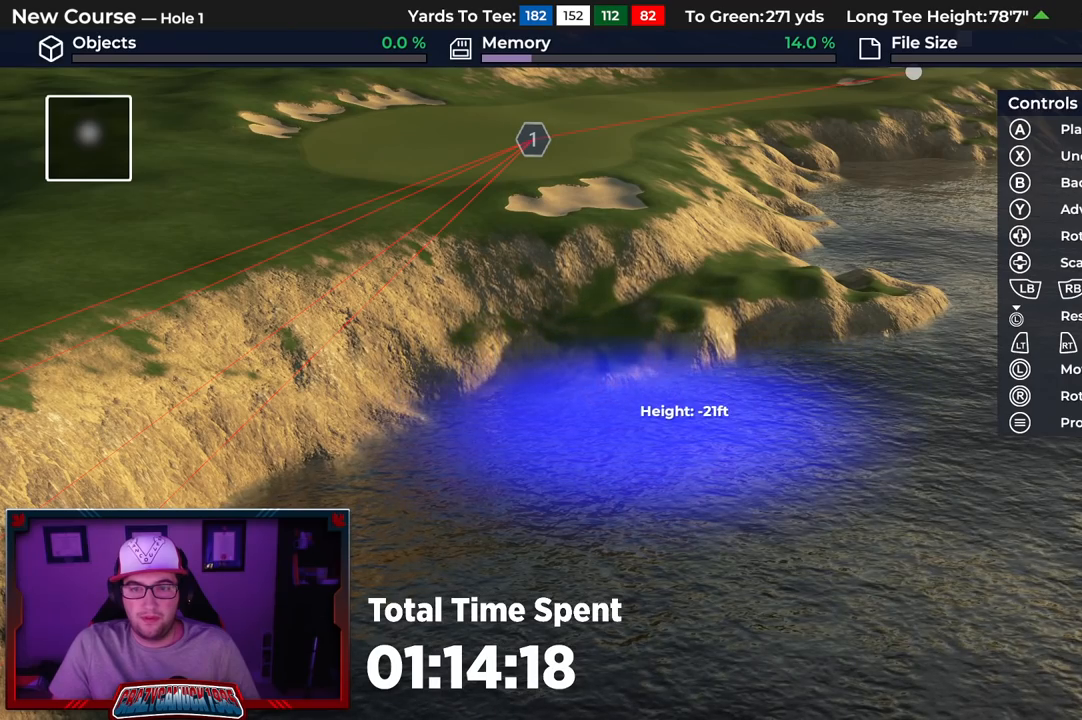
{"buttons": [], "left_stick": "center", "right_stick": "center", "events": [[117, "A", "down"], [217, "A", "up"]]}
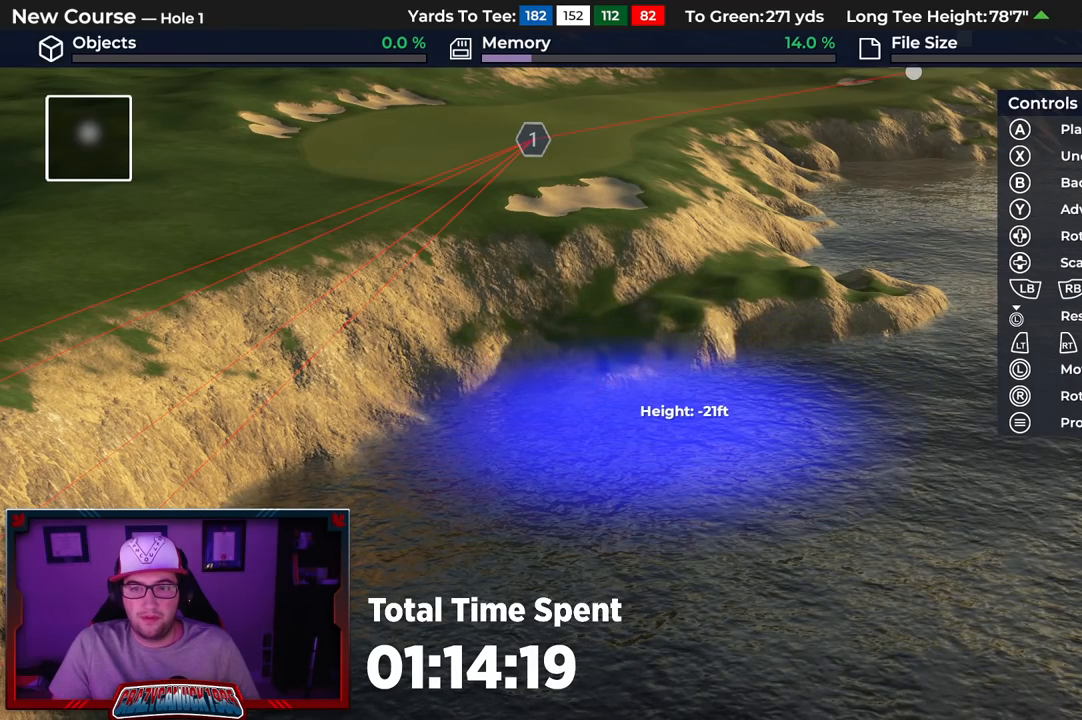
{"buttons": [], "left_stick": "down", "right_stick": "center", "events": [[450, "left_stick", "down-right"], [500, "left_stick", "down"]]}
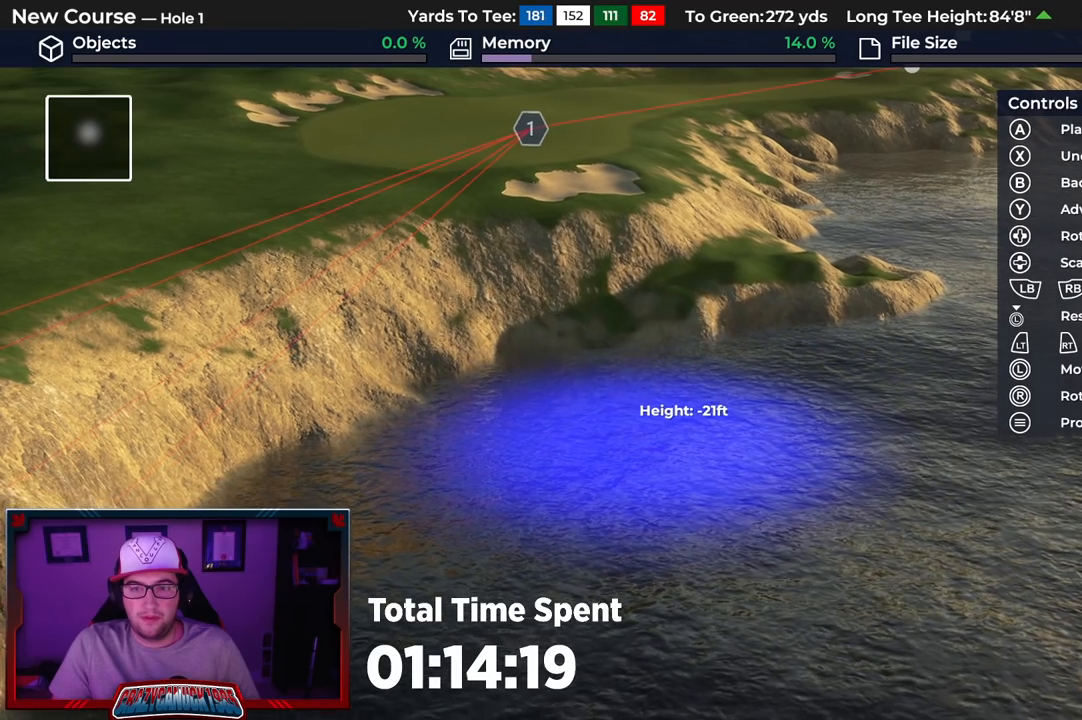
{"buttons": [], "left_stick": "down", "right_stick": "center", "events": [[83, "B", "down"], [167, "B", "up"], [250, "B", "down"], [317, "B", "up"]]}
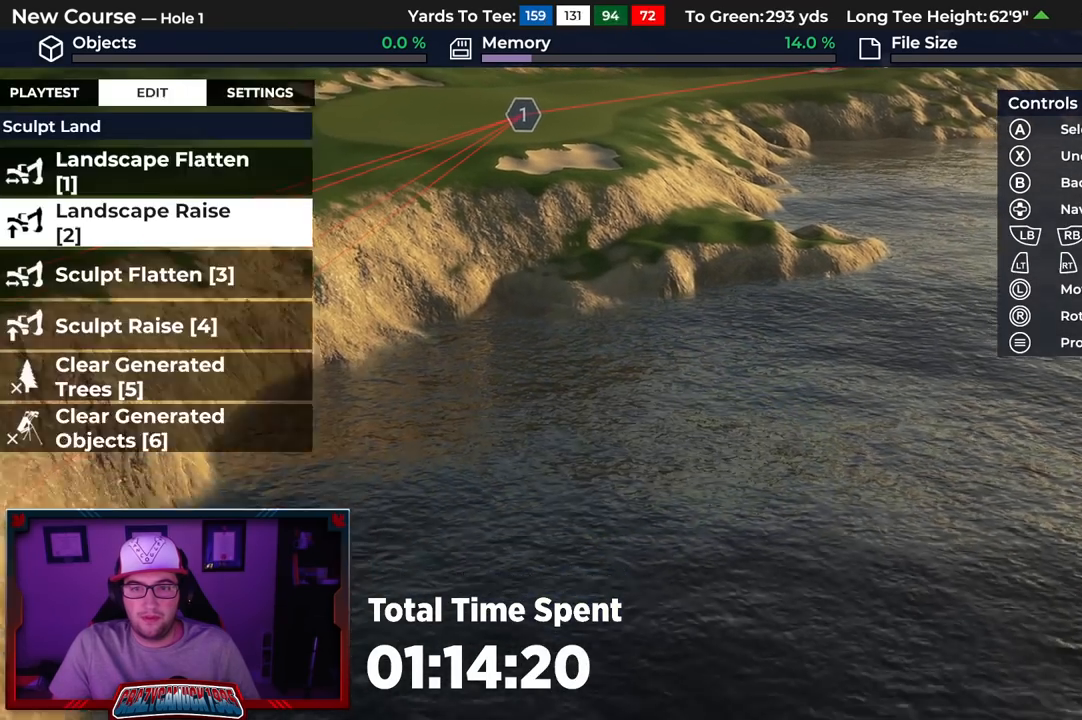
{"buttons": [], "left_stick": "center", "right_stick": "down", "events": [[17, "L2", "down"], [167, "right_stick", "down"], [267, "L2", "up"], [400, "left_stick", "center"]]}
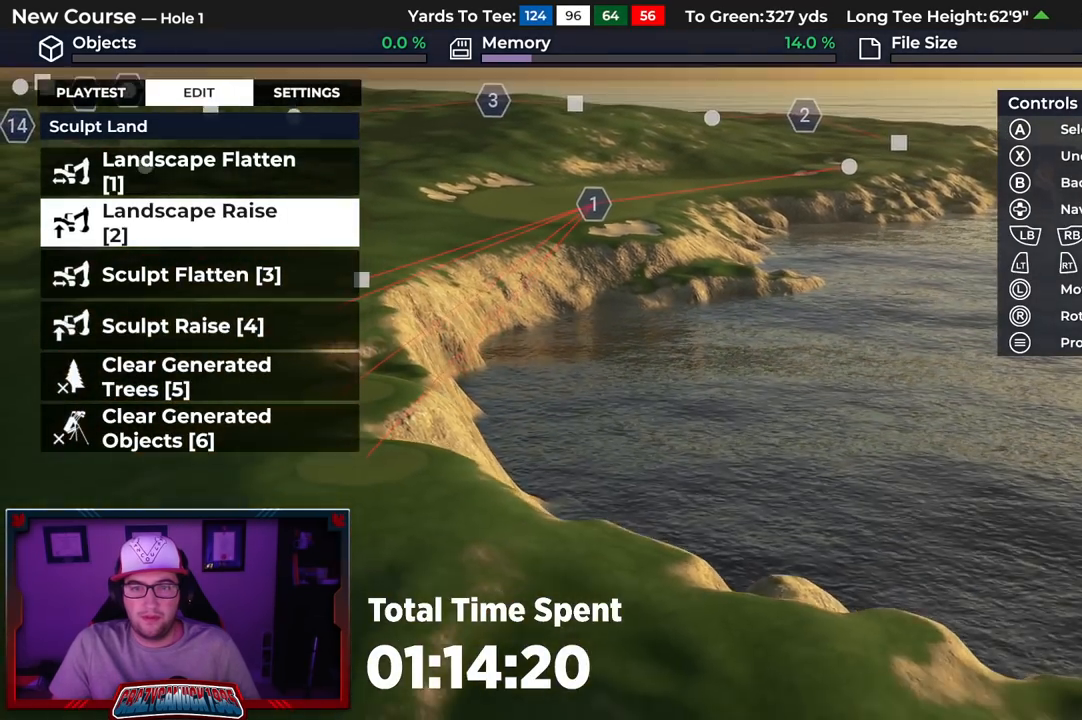
{"buttons": [], "left_stick": "center", "right_stick": "center", "events": [[467, "right_stick", "center"]]}
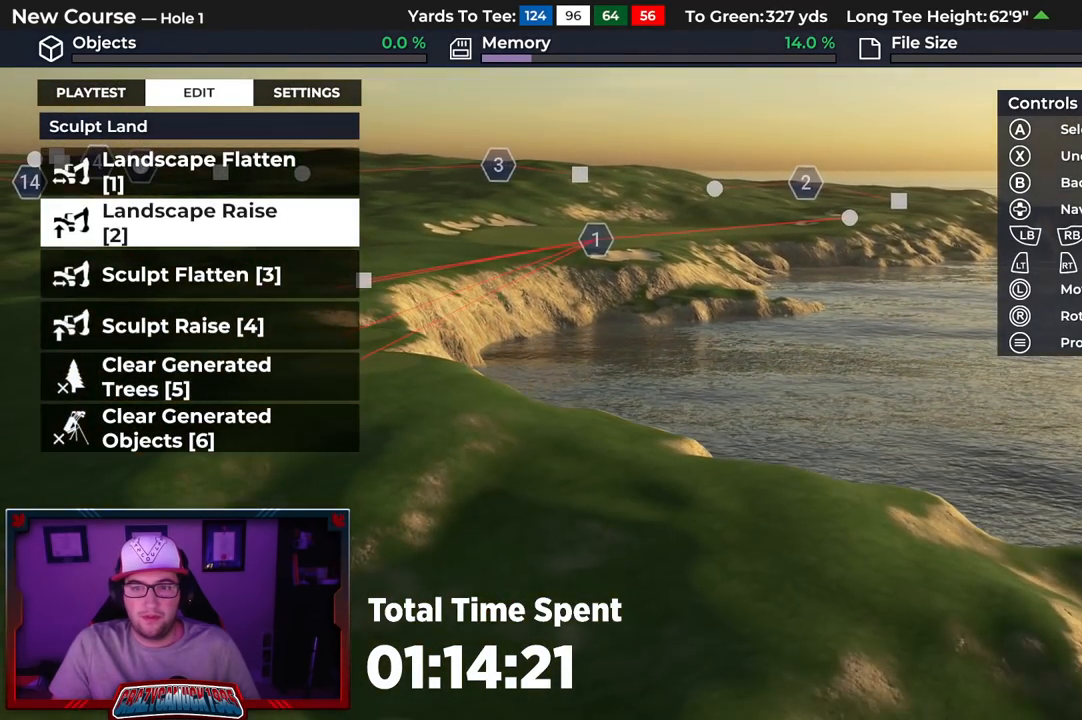
{"buttons": [], "left_stick": "center", "right_stick": "center", "events": []}
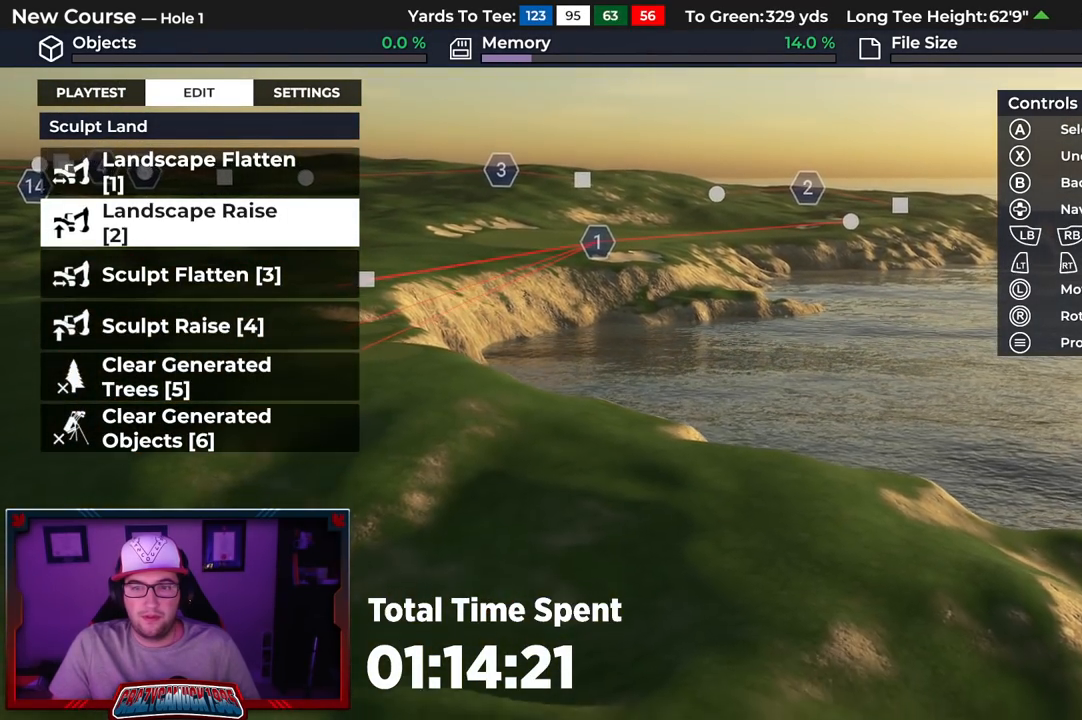
{"buttons": [], "left_stick": "down", "right_stick": "center", "events": [[50, "left_stick", "down"]]}
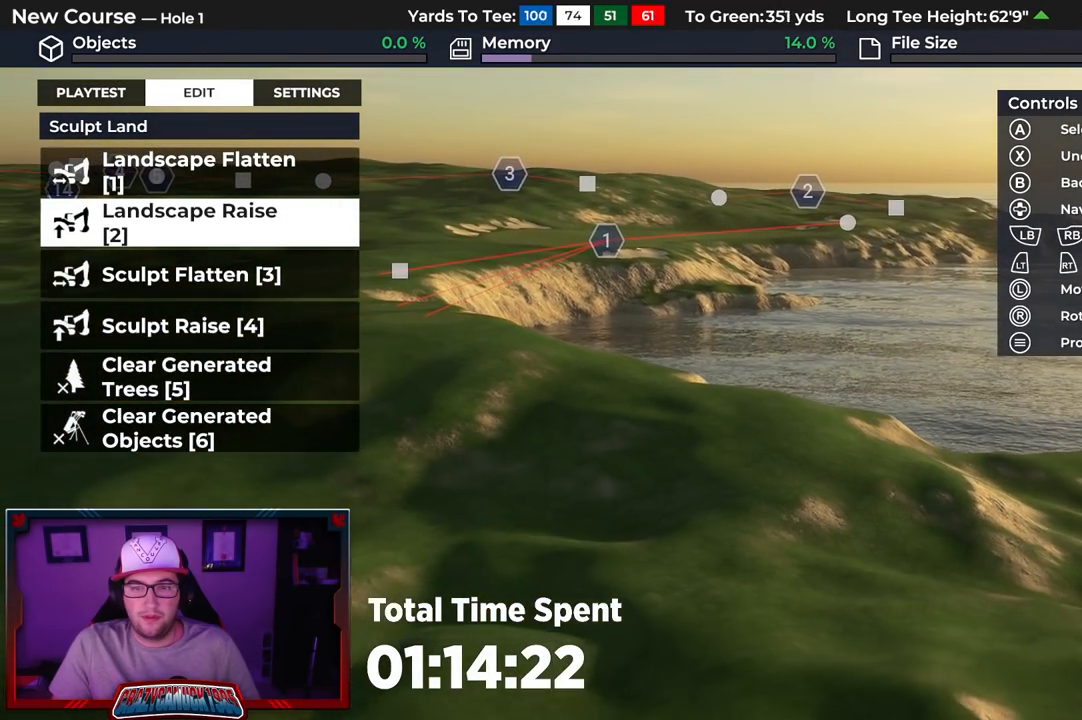
{"buttons": [], "left_stick": "center", "right_stick": "center", "events": [[267, "left_stick", "center"]]}
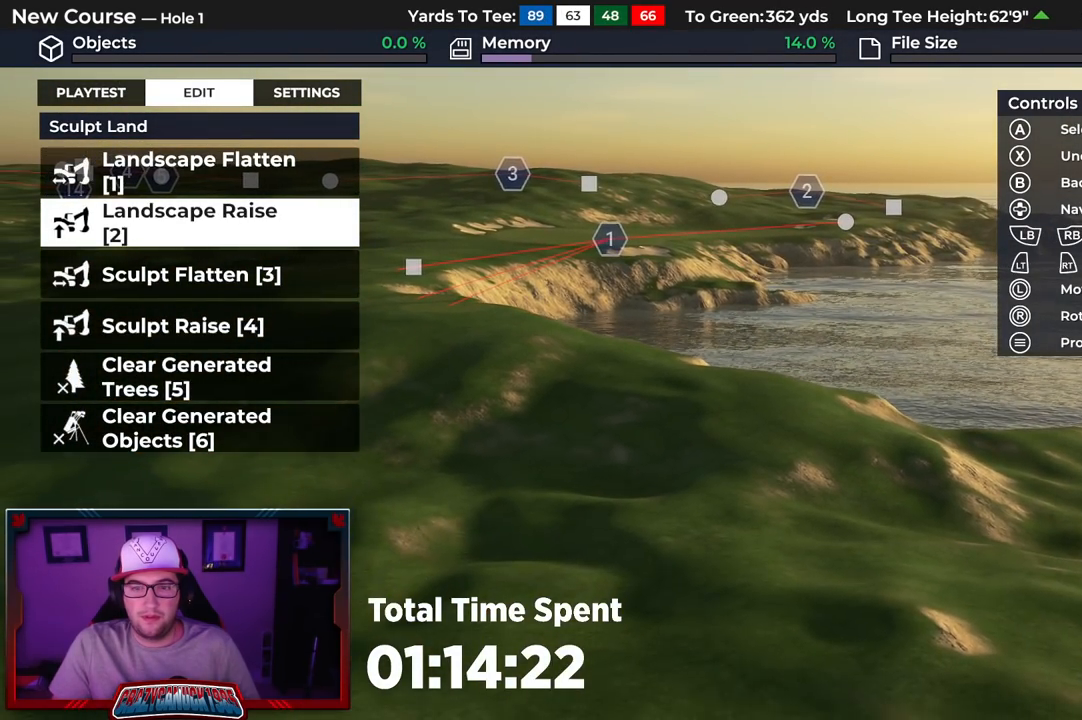
{"buttons": [], "left_stick": "center", "right_stick": "center", "events": [[50, "right_stick", "up-right"], [100, "right_stick", "up"], [367, "right_stick", "center"]]}
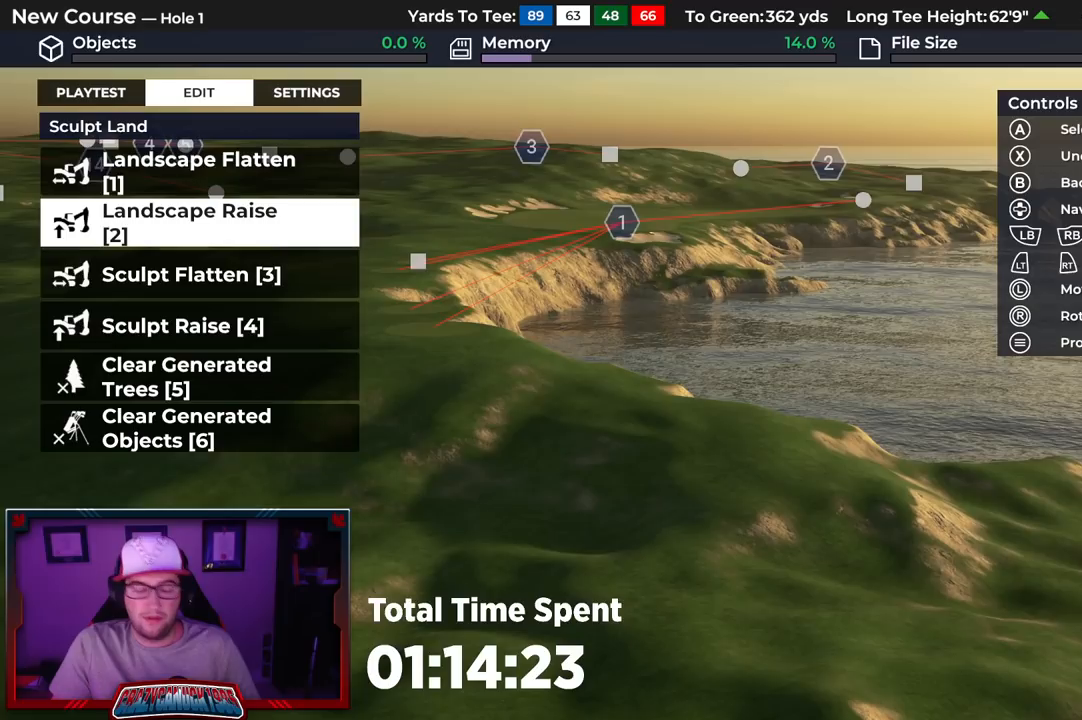
{"buttons": [], "left_stick": "center", "right_stick": "up", "events": [[283, "right_stick", "up"]]}
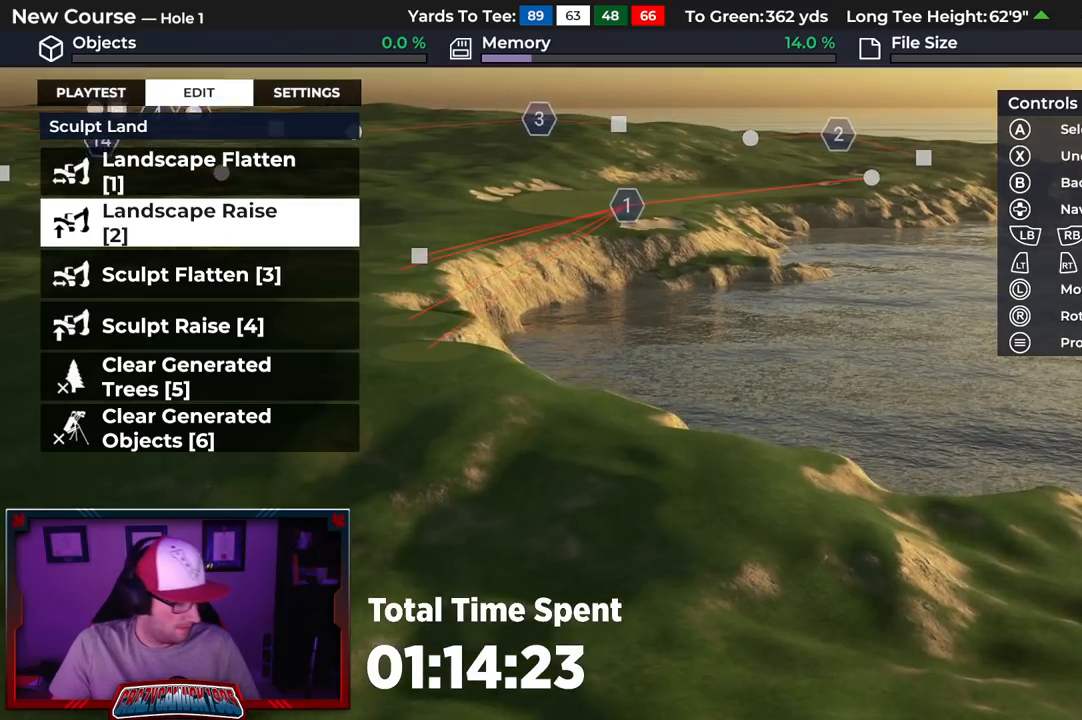
{"buttons": [], "left_stick": "center", "right_stick": "center", "events": [[67, "left_stick", "up"], [150, "right_stick", "center"], [300, "left_stick", "center"]]}